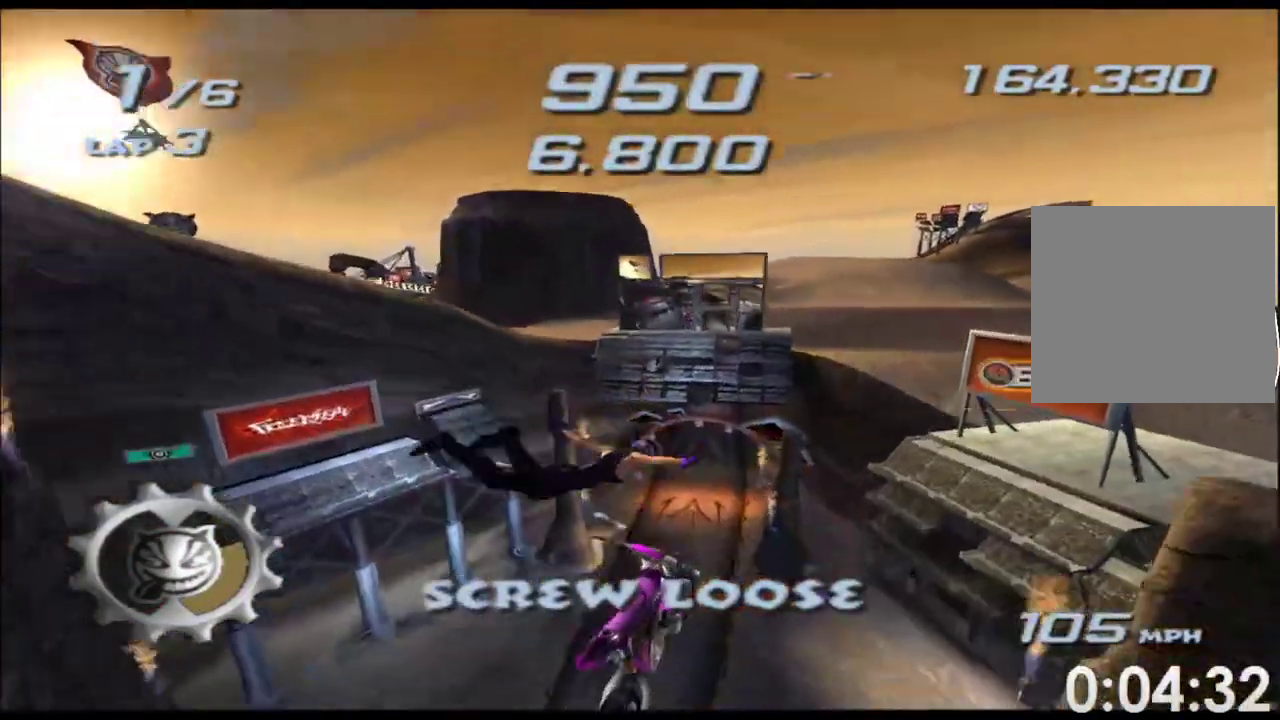
Gameplay with a controller (Xbox layout); each line is a JSON object with the inputs held at the frame after it. "events" lists button and stick changes between this image and that frame as [ms after this image, input, new state], when the widget could be followed in between. Not read: B HOME L1 L2 L3 R1 R2 R3 SELECT START Y.
{"buttons": ["A", "X"], "left_stick": "left", "right_stick": "center", "events": [[100, "left_stick", "down-left"], [217, "left_stick", "left"], [300, "left_stick", "down-left"], [350, "left_stick", "center"], [500, "left_stick", "left"]]}
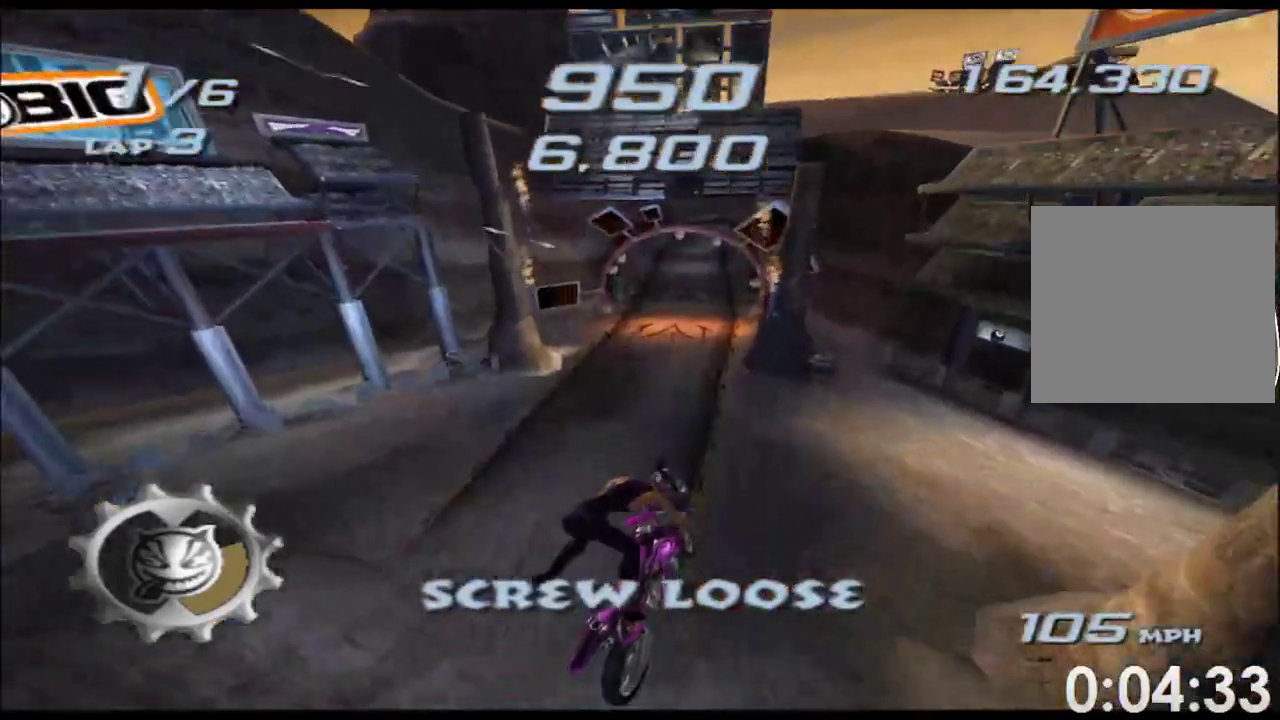
{"buttons": ["A", "X"], "left_stick": "right", "right_stick": "center", "events": [[283, "left_stick", "center"], [450, "left_stick", "right"]]}
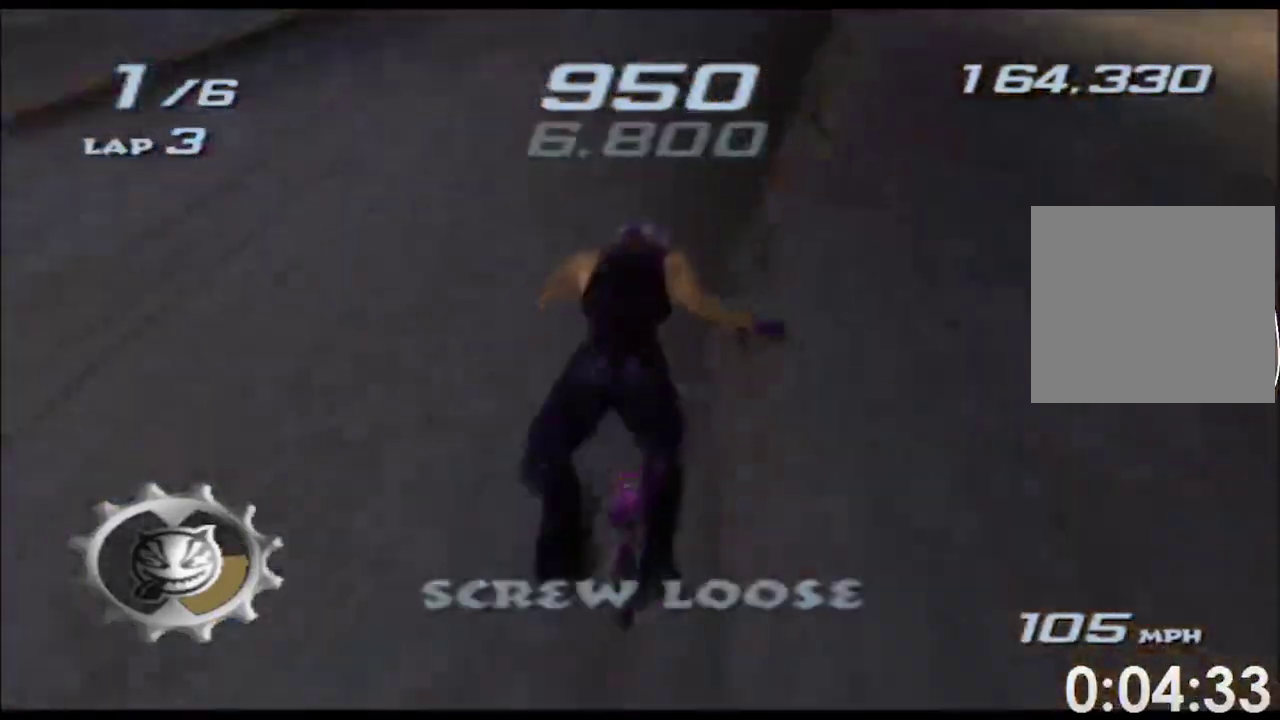
{"buttons": ["A", "X"], "left_stick": "center", "right_stick": "center", "events": [[100, "left_stick", "center"]]}
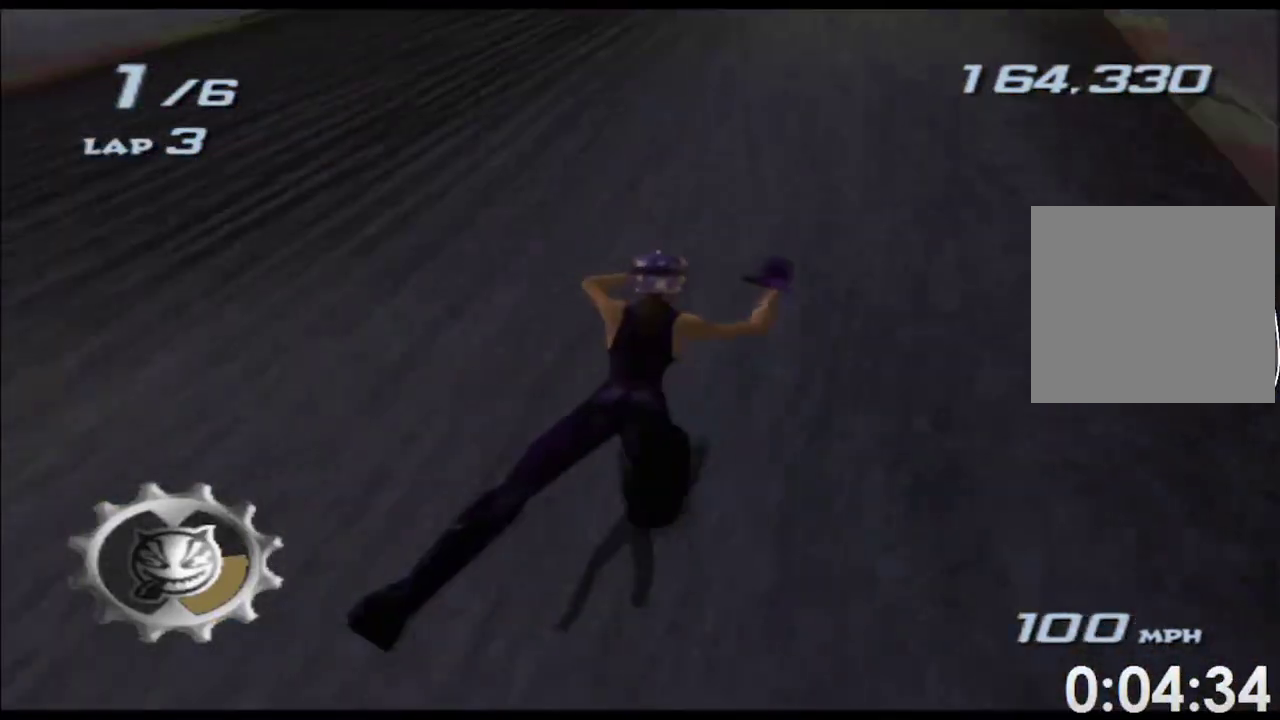
{"buttons": ["A", "X"], "left_stick": "center", "right_stick": "center", "events": []}
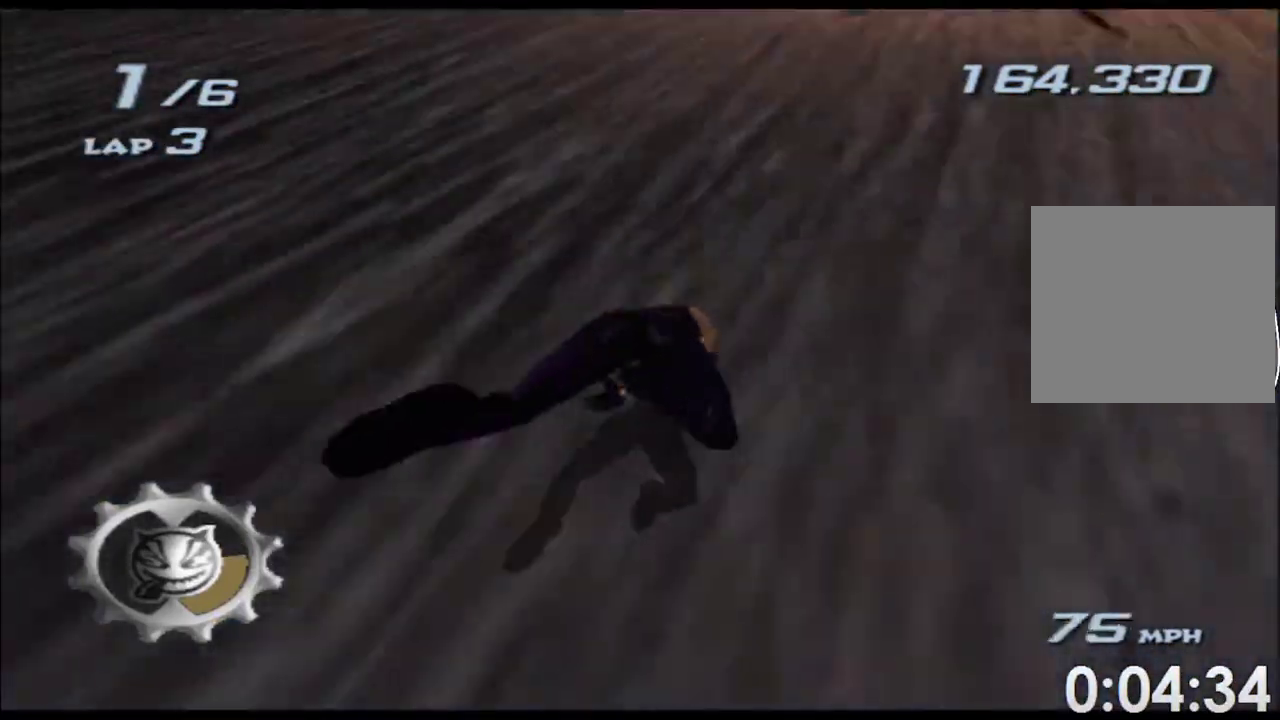
{"buttons": ["A", "X"], "left_stick": "center", "right_stick": "center"}
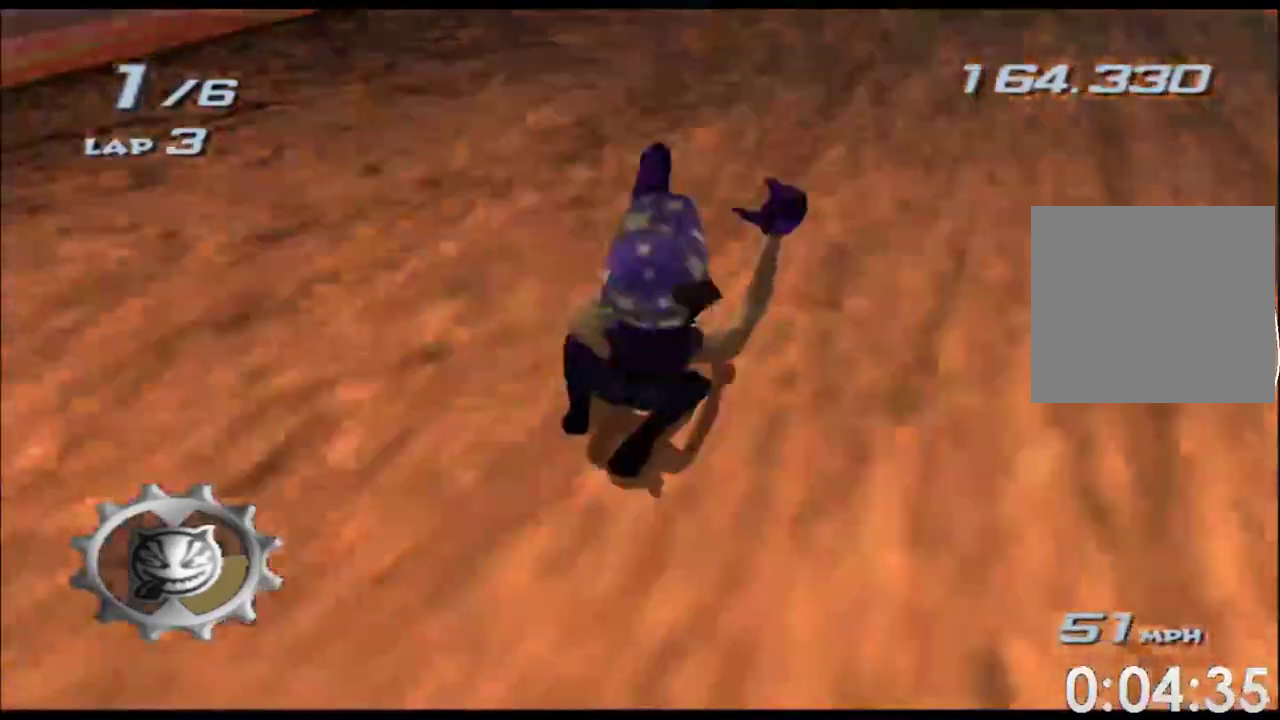
{"buttons": ["A", "X"], "left_stick": "center", "right_stick": "center", "events": []}
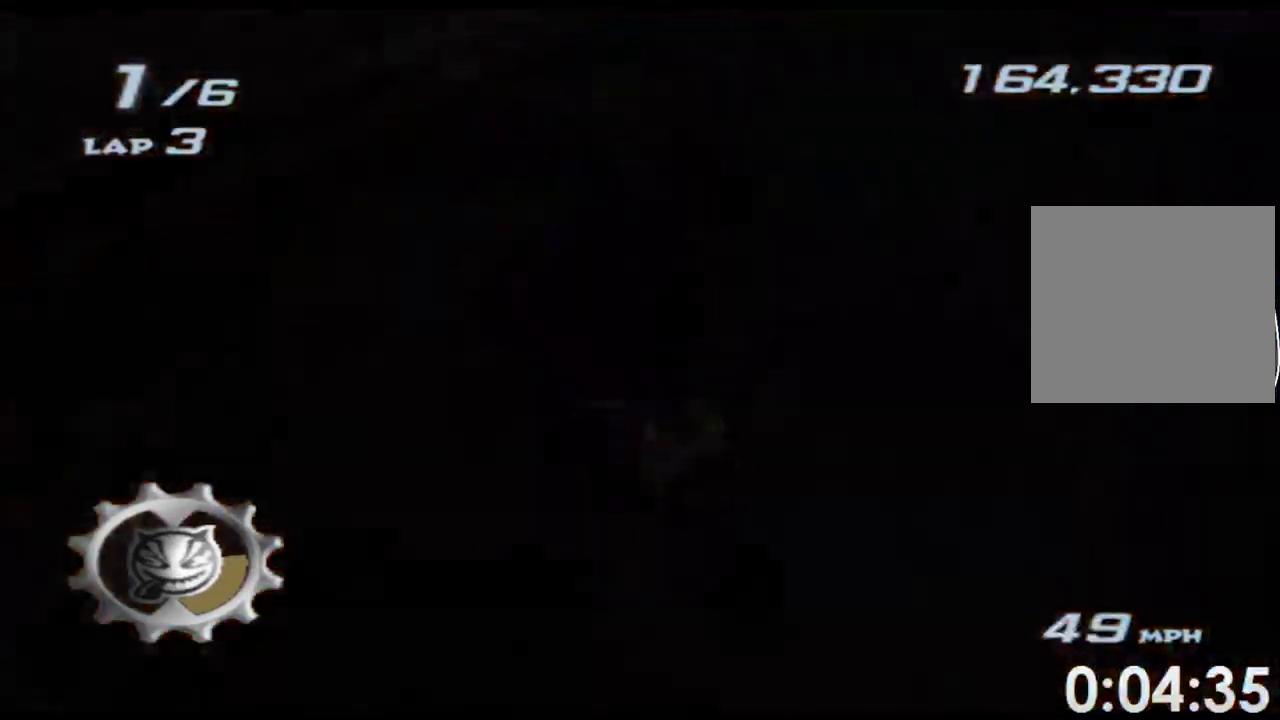
{"buttons": ["A", "X"], "left_stick": "center", "right_stick": "center", "events": []}
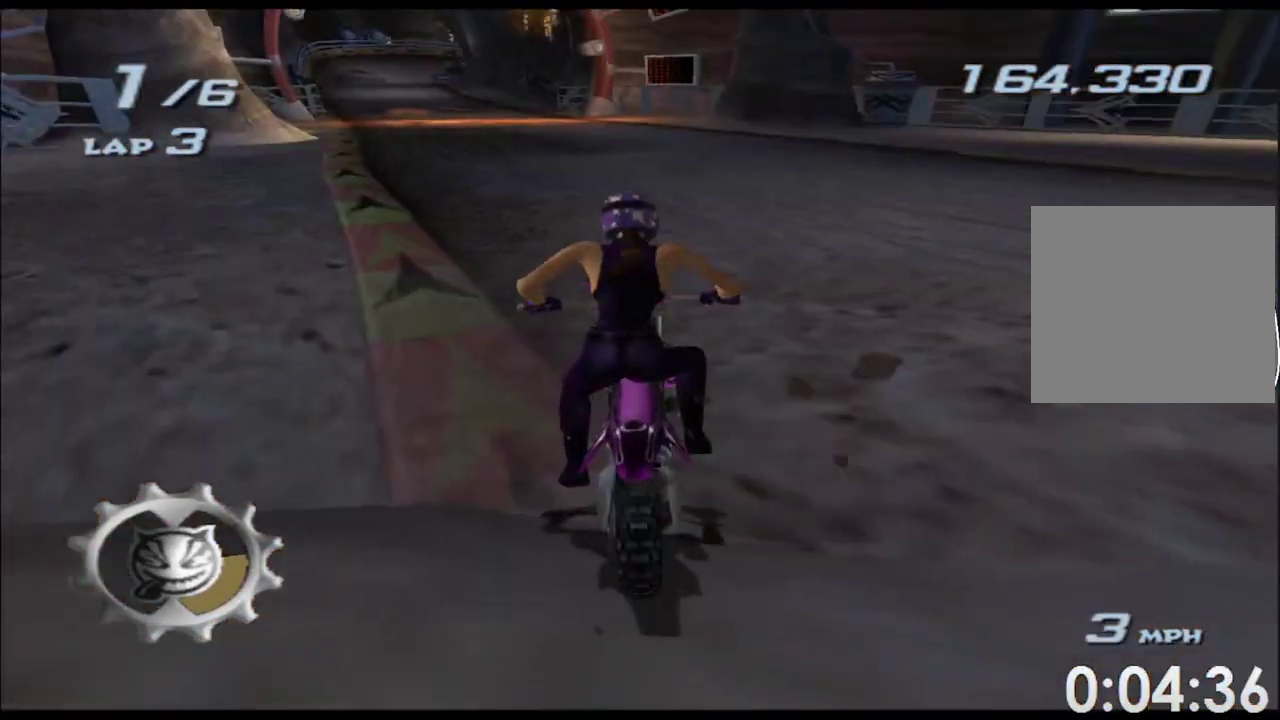
{"buttons": ["A", "X"], "left_stick": "center", "right_stick": "center", "events": []}
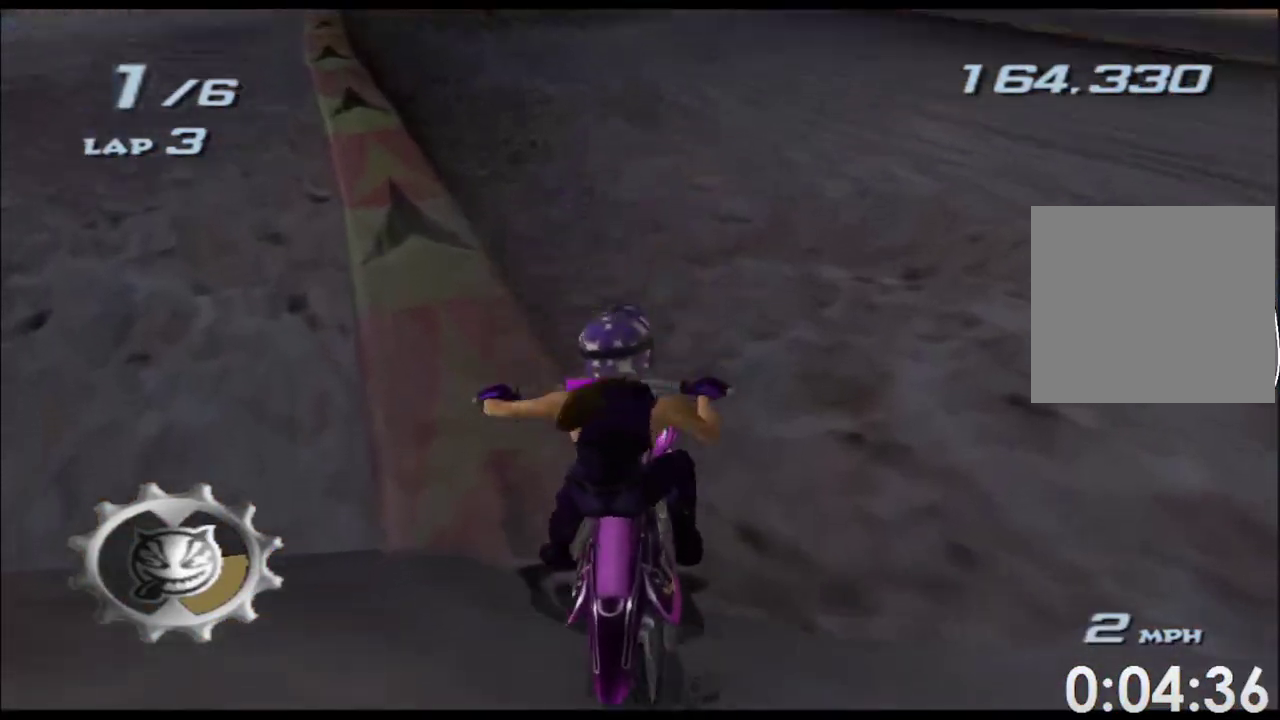
{"buttons": ["A", "X"], "left_stick": "right", "right_stick": "center", "events": [[483, "left_stick", "right"]]}
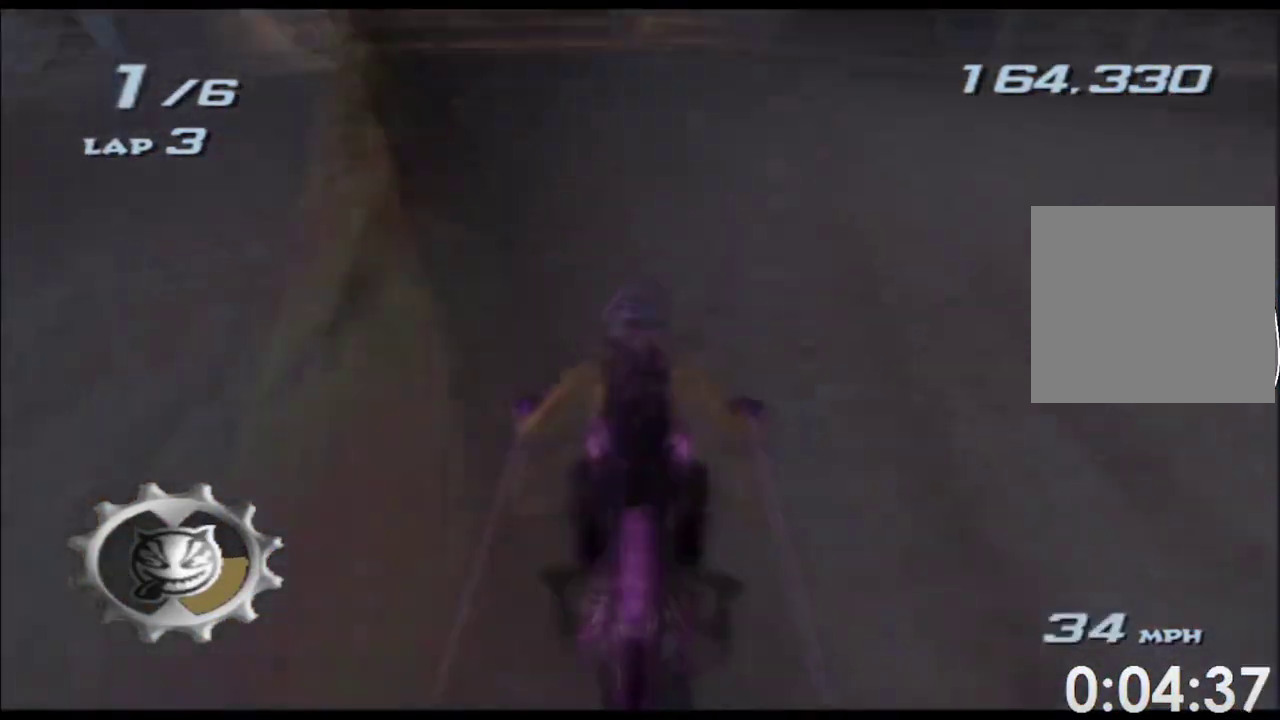
{"buttons": ["A", "X"], "left_stick": "center", "right_stick": "center", "events": [[133, "left_stick", "center"]]}
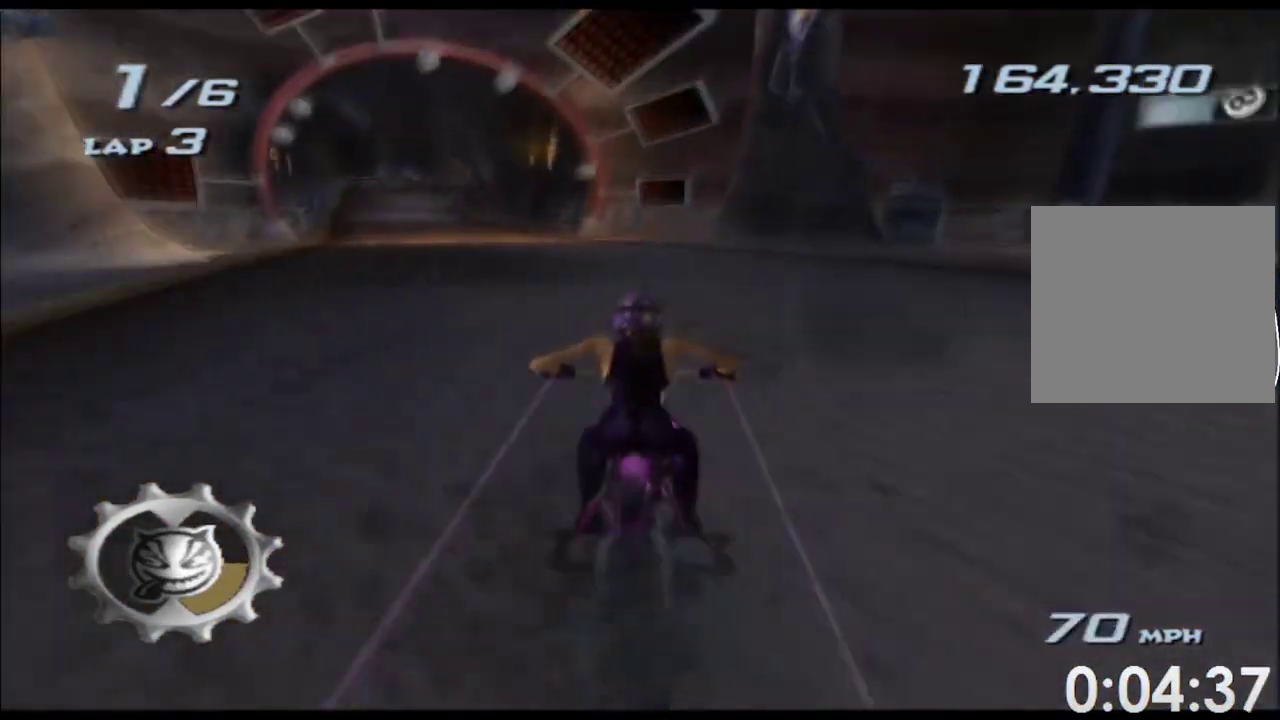
{"buttons": ["A", "X"], "left_stick": "left", "right_stick": "center", "events": [[83, "left_stick", "right"], [167, "left_stick", "center"], [250, "left_stick", "left"]]}
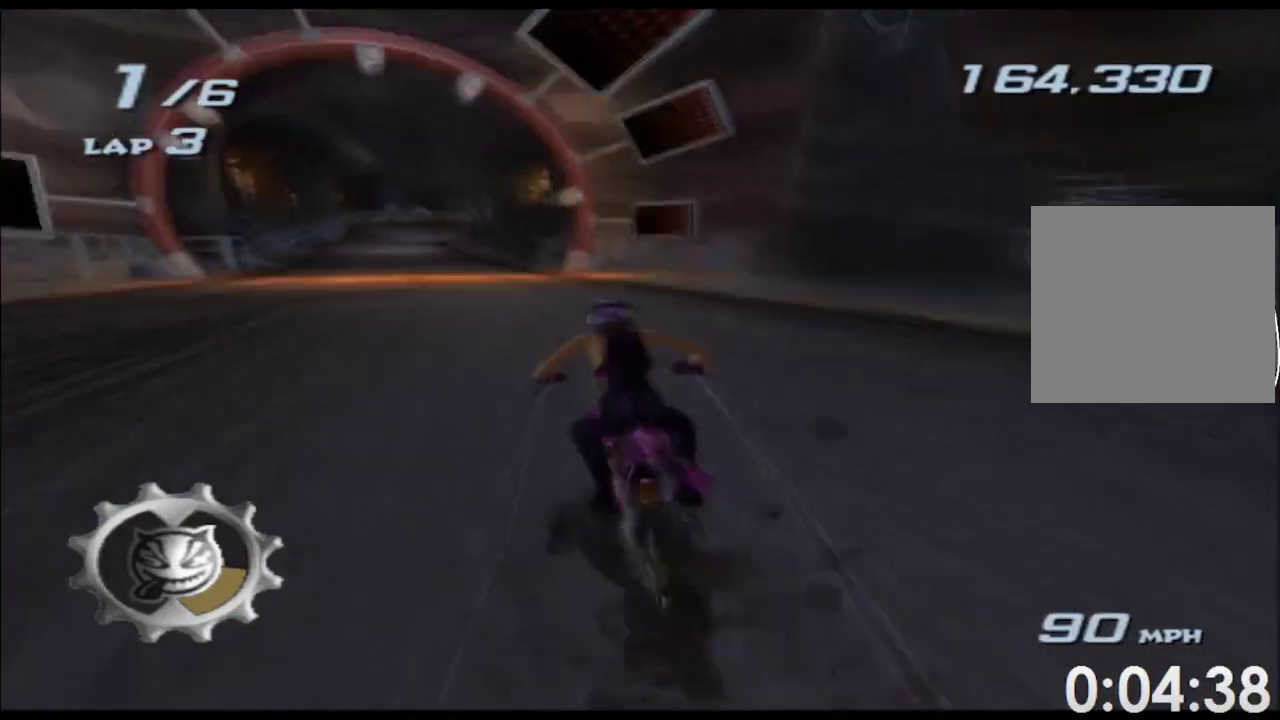
{"buttons": ["A", "X"], "left_stick": "left", "right_stick": "center", "events": [[50, "left_stick", "center"], [367, "left_stick", "left"]]}
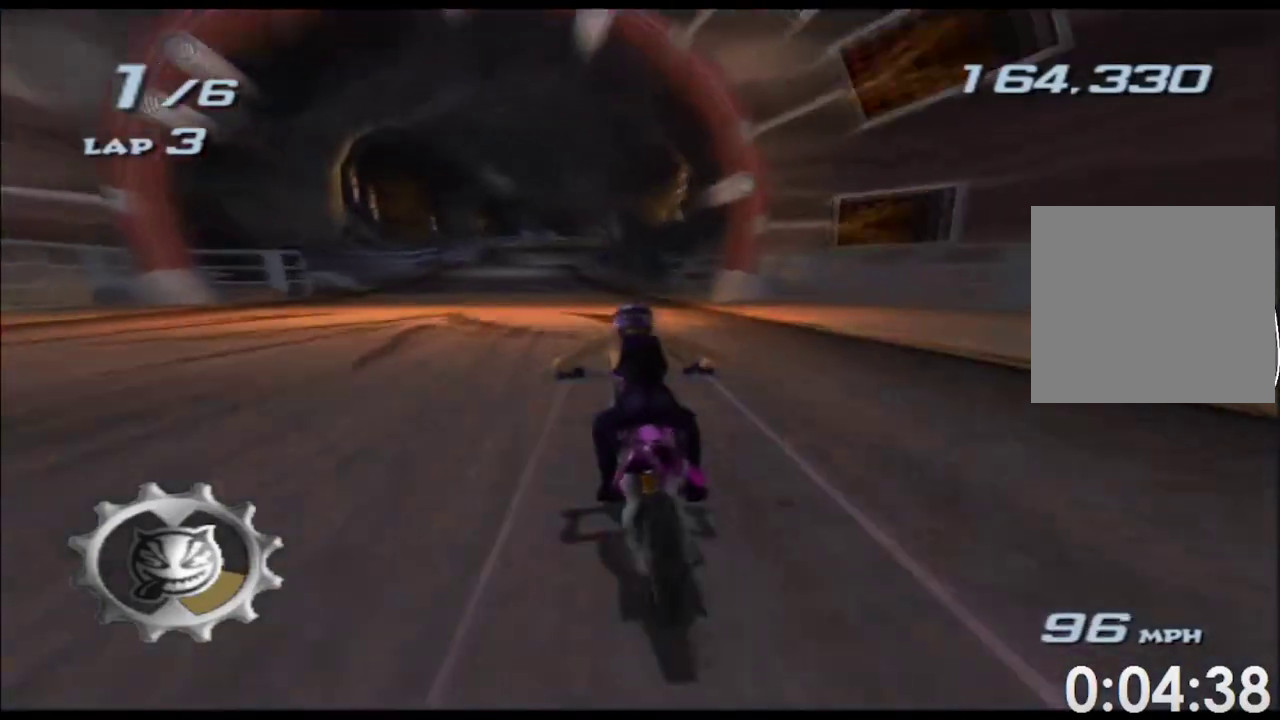
{"buttons": ["A", "X"], "left_stick": "left", "right_stick": "center", "events": [[50, "left_stick", "center"], [433, "left_stick", "left"]]}
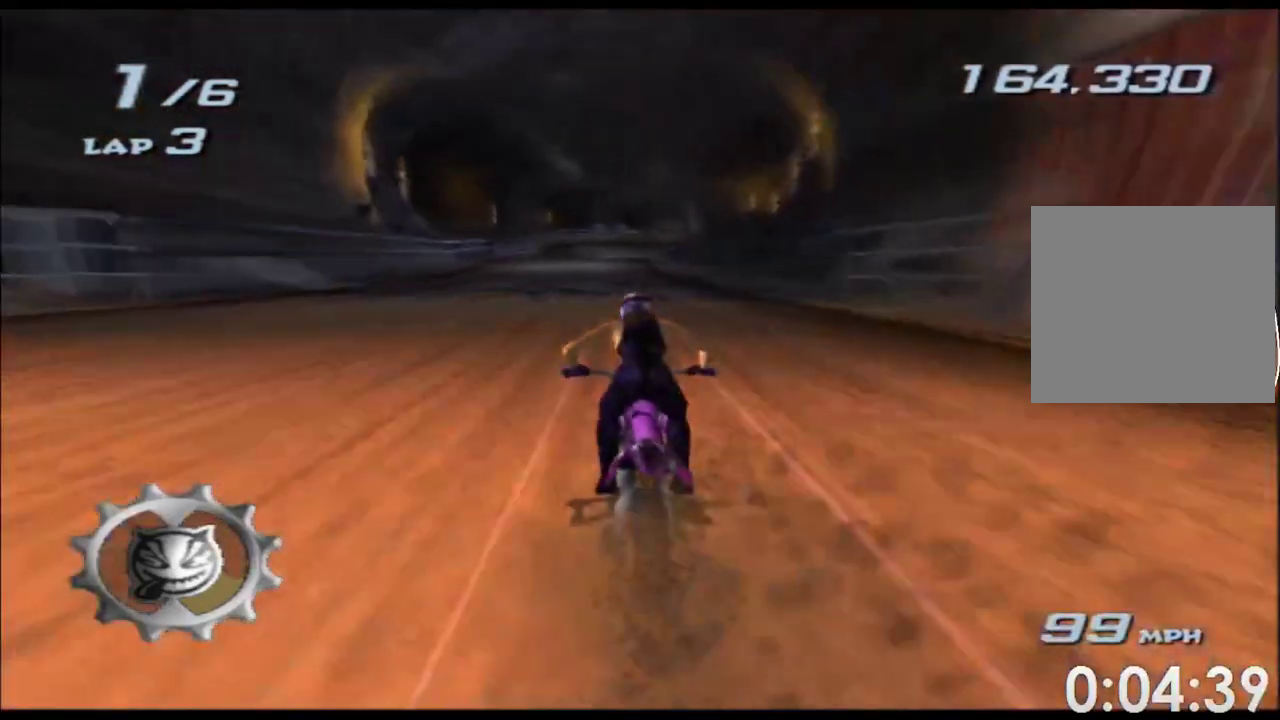
{"buttons": ["A", "X"], "left_stick": "center", "right_stick": "center", "events": [[50, "left_stick", "center"]]}
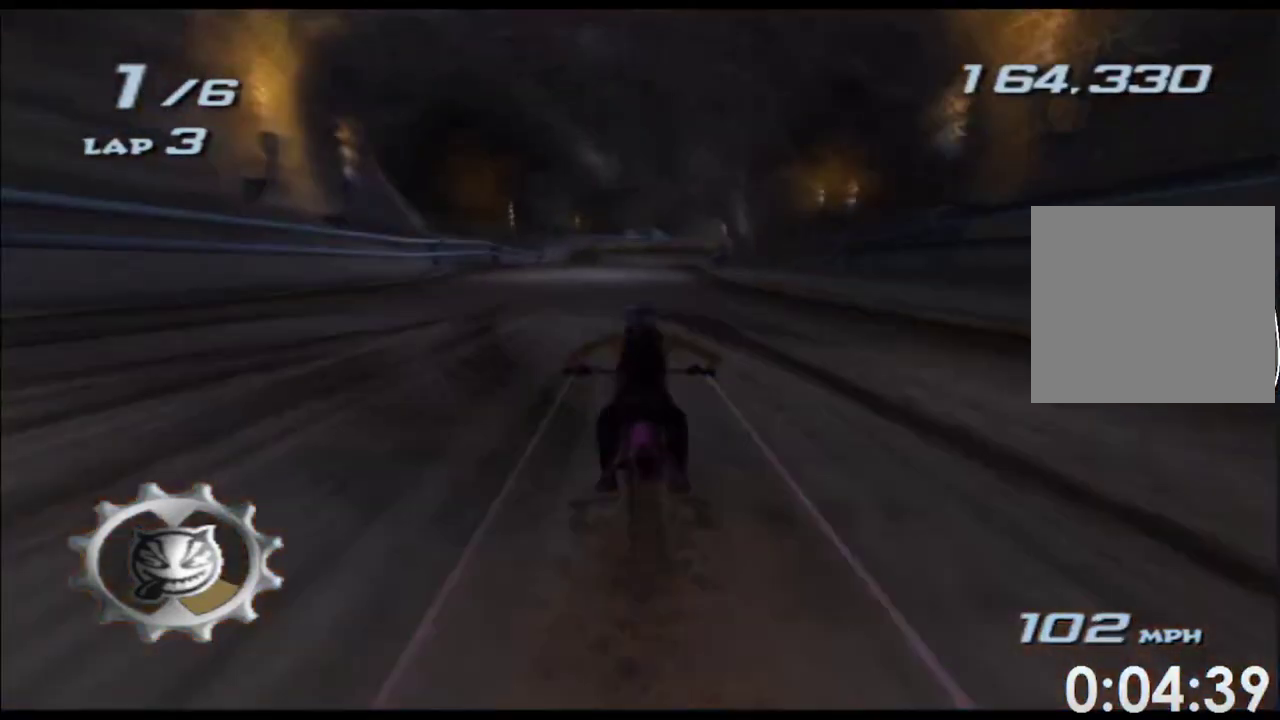
{"buttons": ["A", "X"], "left_stick": "center", "right_stick": "center", "events": []}
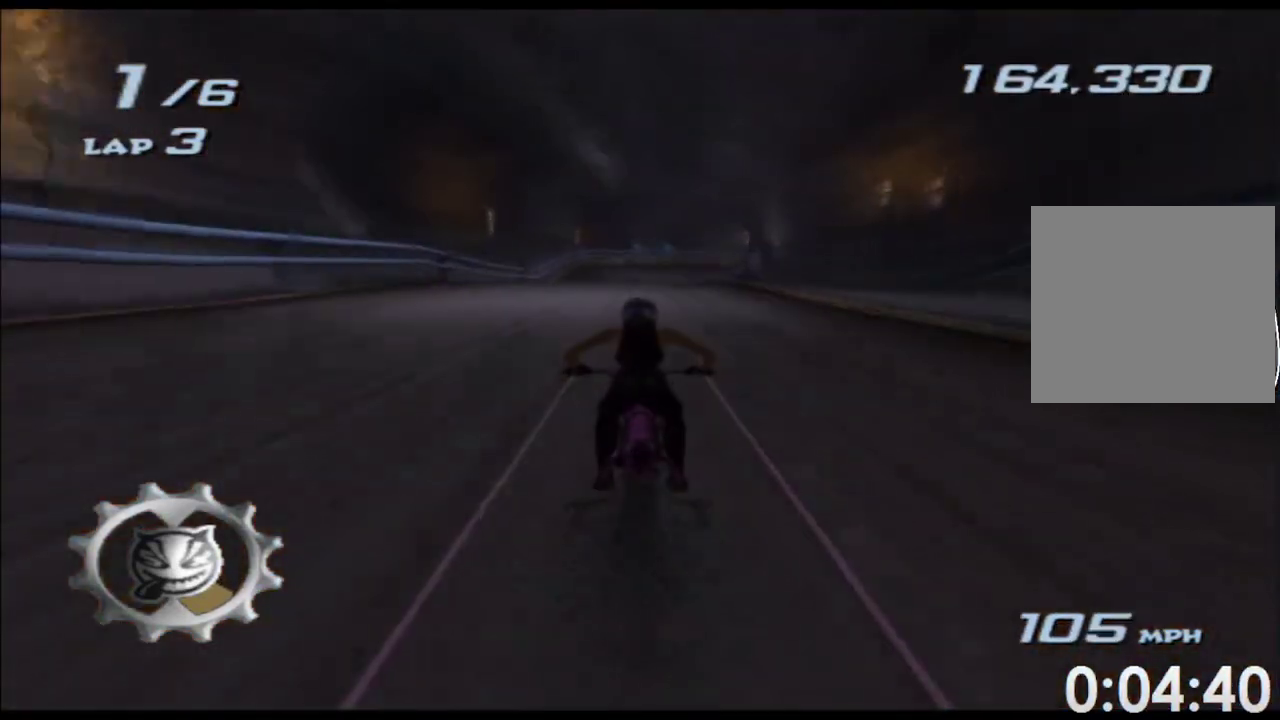
{"buttons": ["A", "X"], "left_stick": "center", "right_stick": "center", "events": [[83, "left_stick", "right"], [133, "left_stick", "center"], [383, "left_stick", "right"], [500, "left_stick", "center"]]}
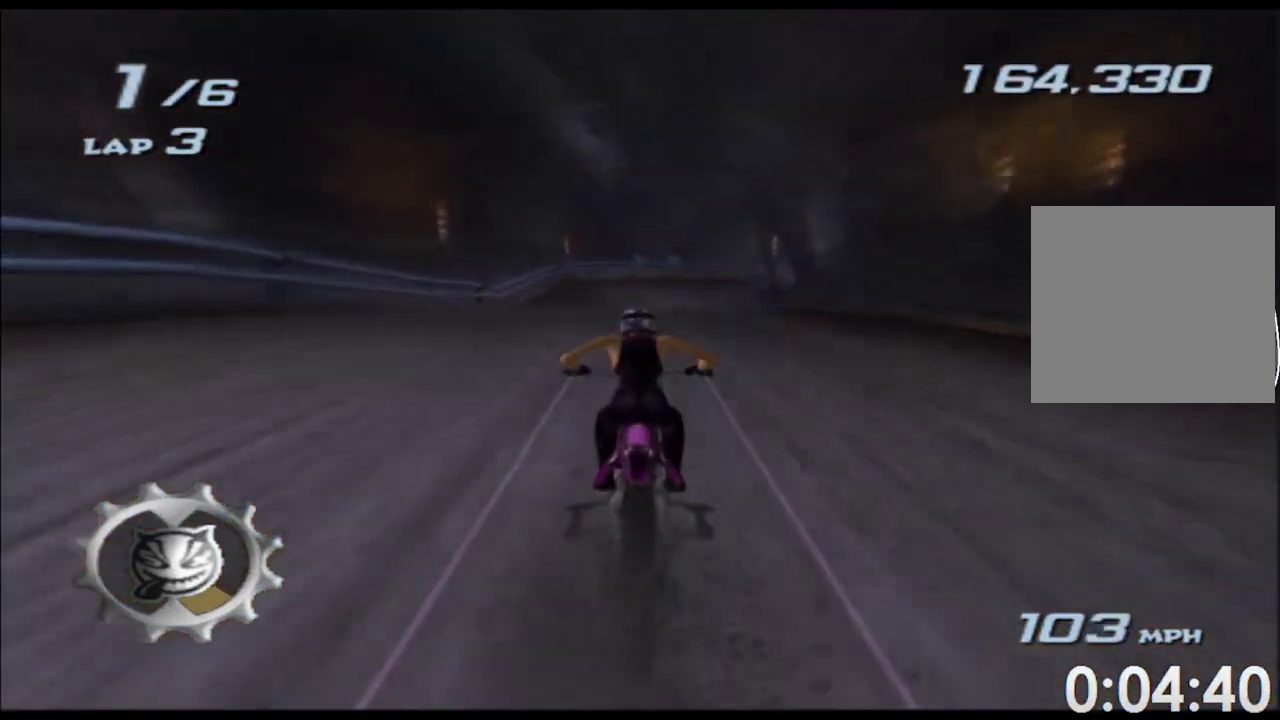
{"buttons": ["A", "X"], "left_stick": "center", "right_stick": "center", "events": [[317, "left_stick", "right"], [433, "left_stick", "center"]]}
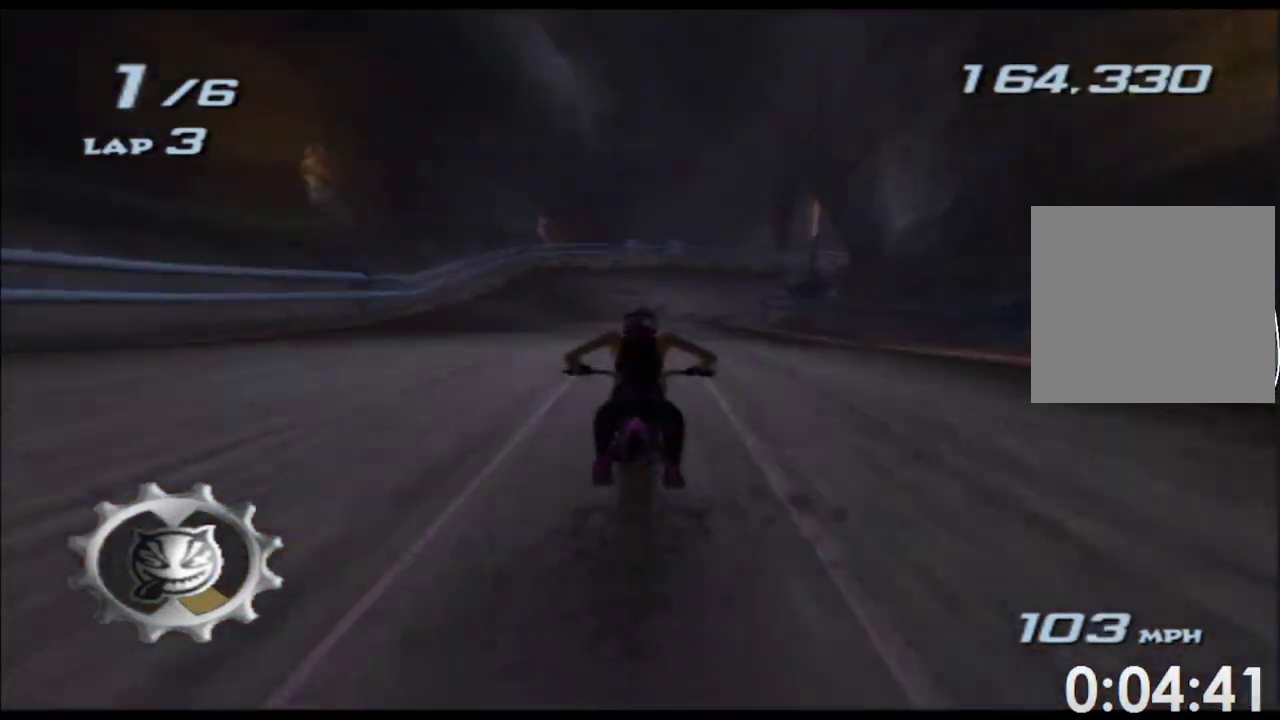
{"buttons": ["A", "X"], "left_stick": "right", "right_stick": "center", "events": [[383, "left_stick", "right"]]}
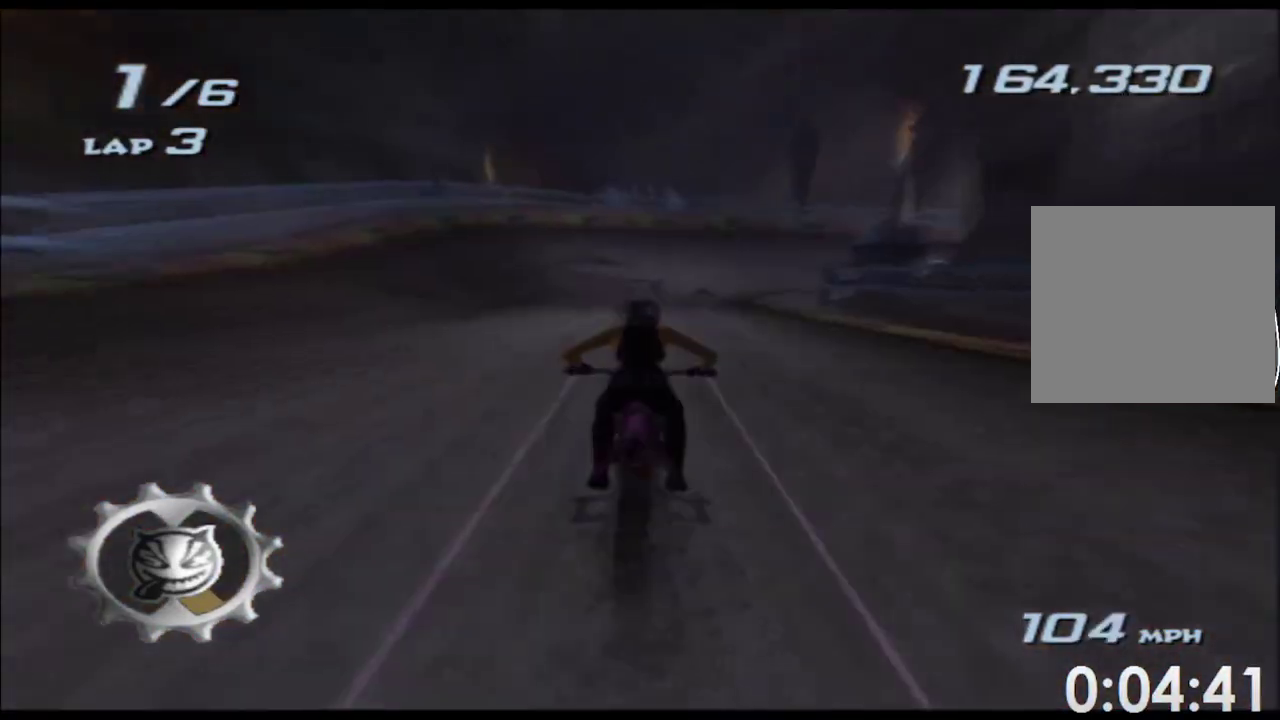
{"buttons": ["A", "X"], "left_stick": "right", "right_stick": "center", "events": [[17, "left_stick", "center"], [450, "left_stick", "right"]]}
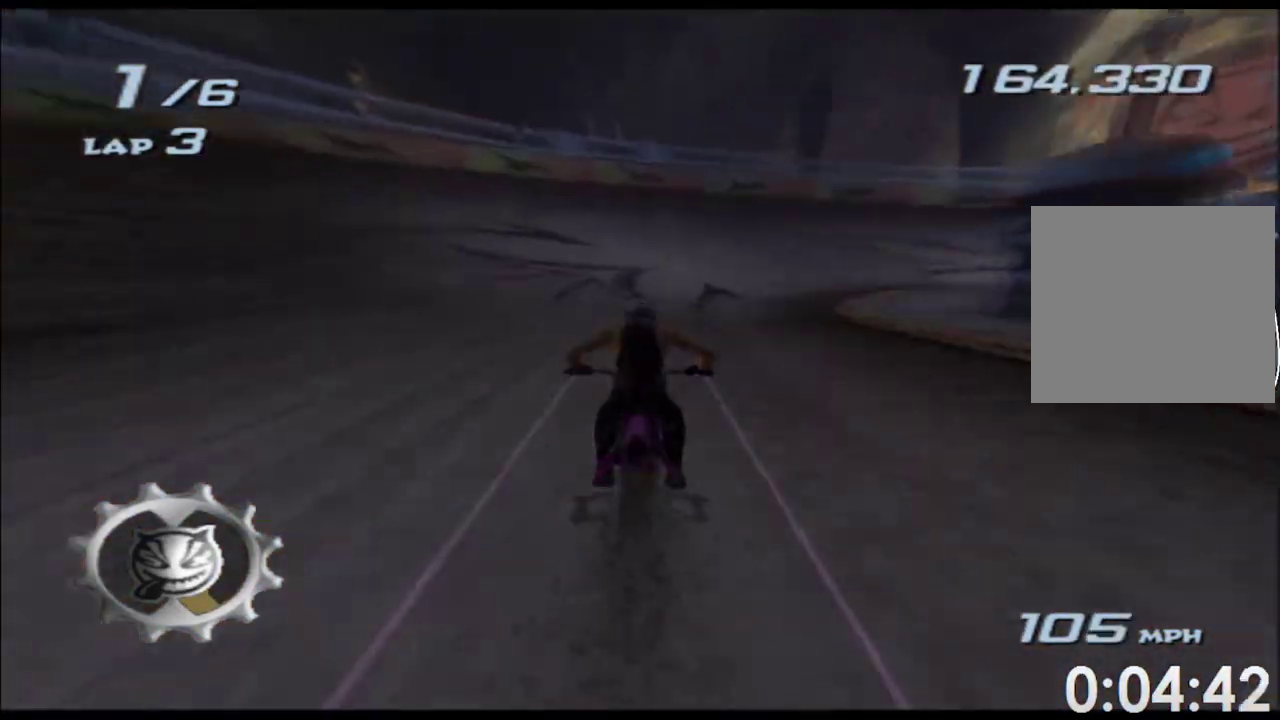
{"buttons": ["A", "X"], "left_stick": "right", "right_stick": "center", "events": []}
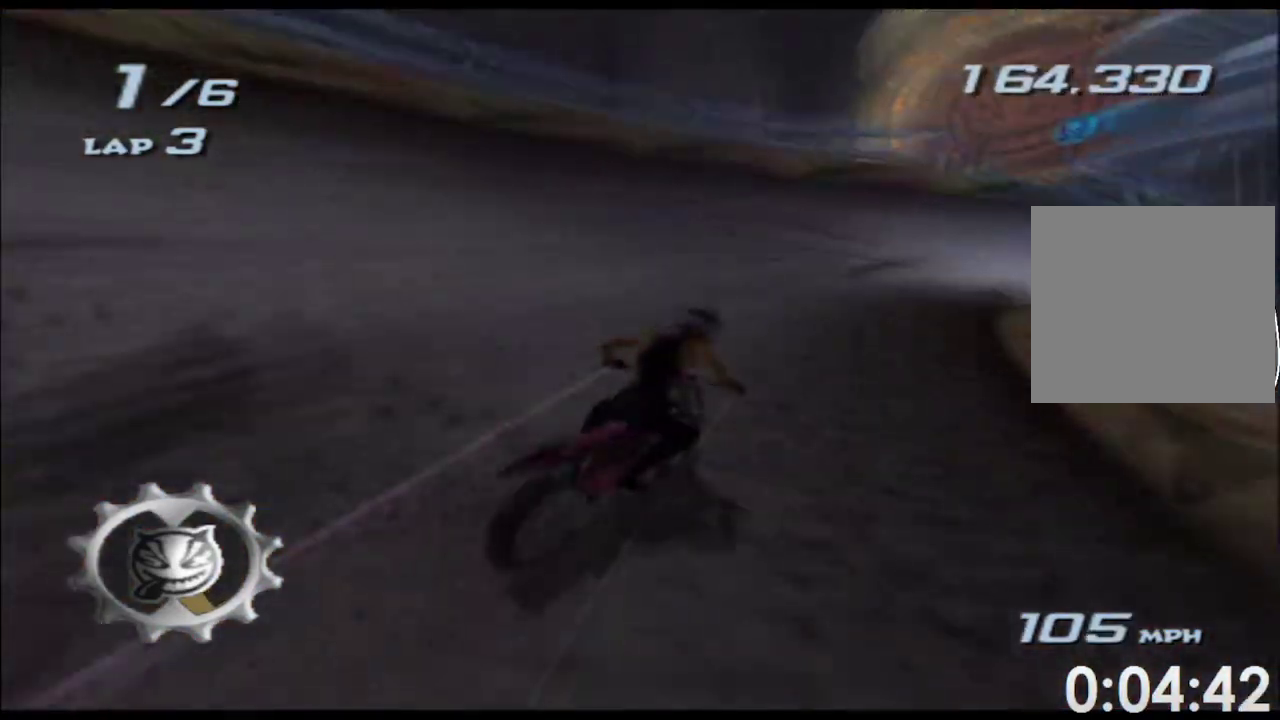
{"buttons": ["A", "X"], "left_stick": "center", "right_stick": "center", "events": [[17, "left_stick", "center"], [300, "left_stick", "right"], [450, "left_stick", "center"]]}
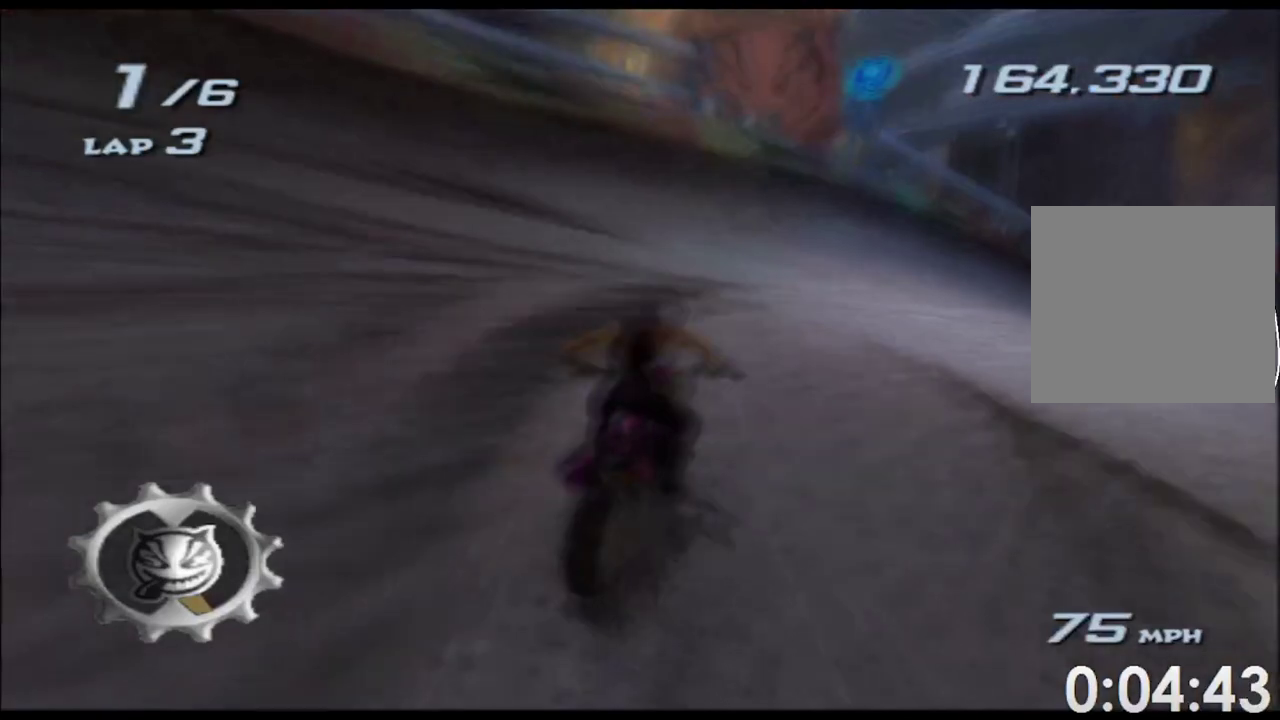
{"buttons": ["A", "X"], "left_stick": "left", "right_stick": "center", "events": [[183, "left_stick", "left"]]}
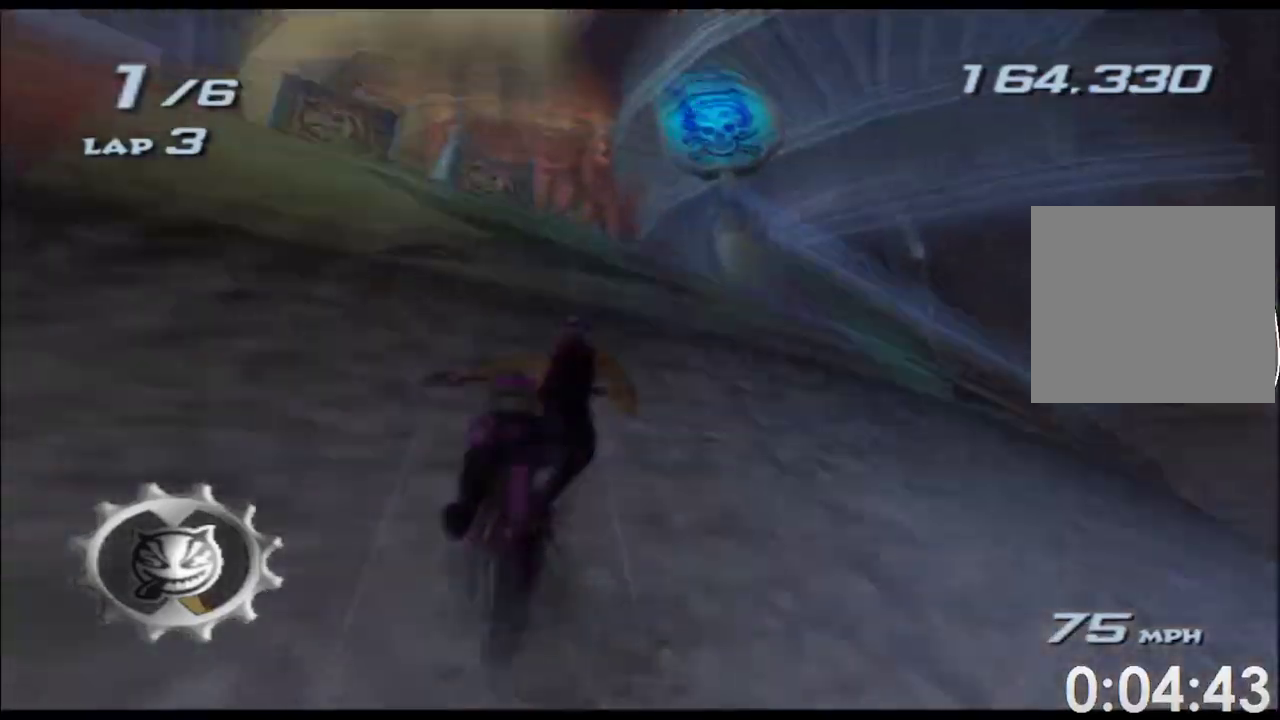
{"buttons": ["A", "X"], "left_stick": "up", "right_stick": "center", "events": [[150, "left_stick", "up-left"], [217, "left_stick", "center"], [333, "left_stick", "up"]]}